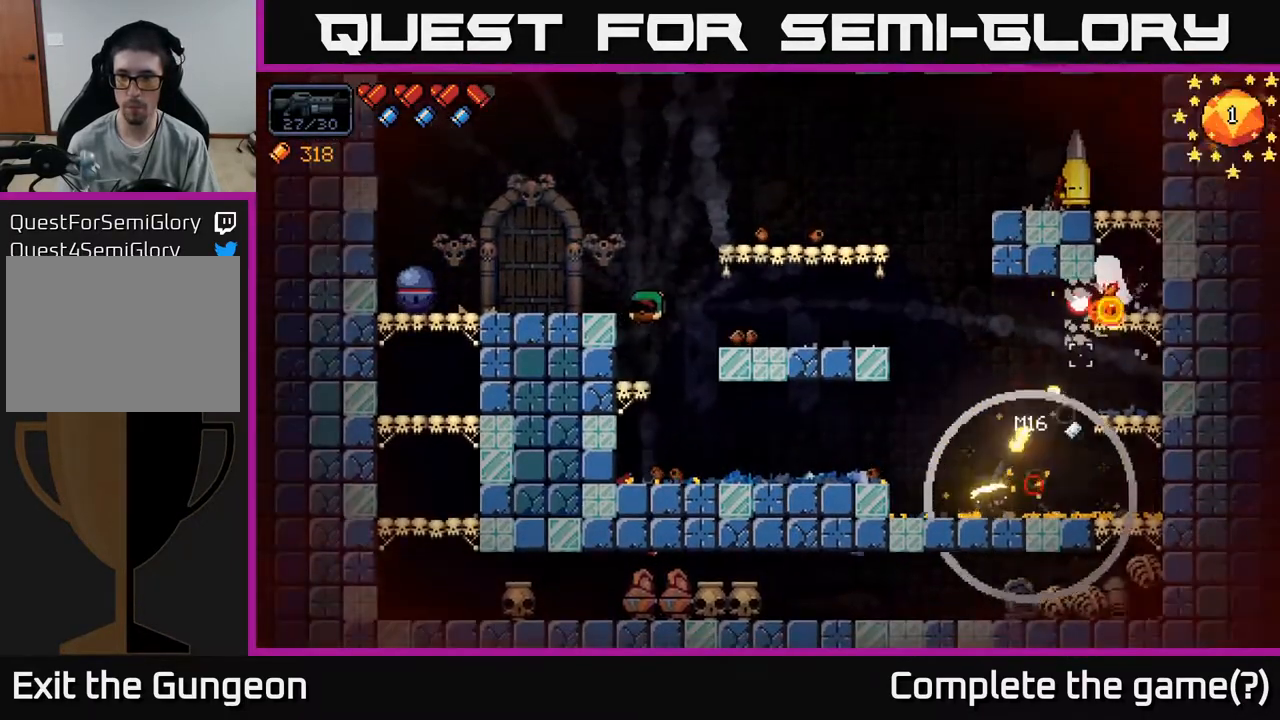
Gameplay with a controller (Xbox layout); each line is a JSON object with the inputs held at the frame after it. "events" lists button and stick changes between this image and that frame as [ms after this image, input, new state], when the widget could be followed in between.
{"buttons": [], "left_stick": "left", "right_stick": "up-right", "events": [[33, "A", "down"], [267, "A", "up"], [400, "R2", "up"]]}
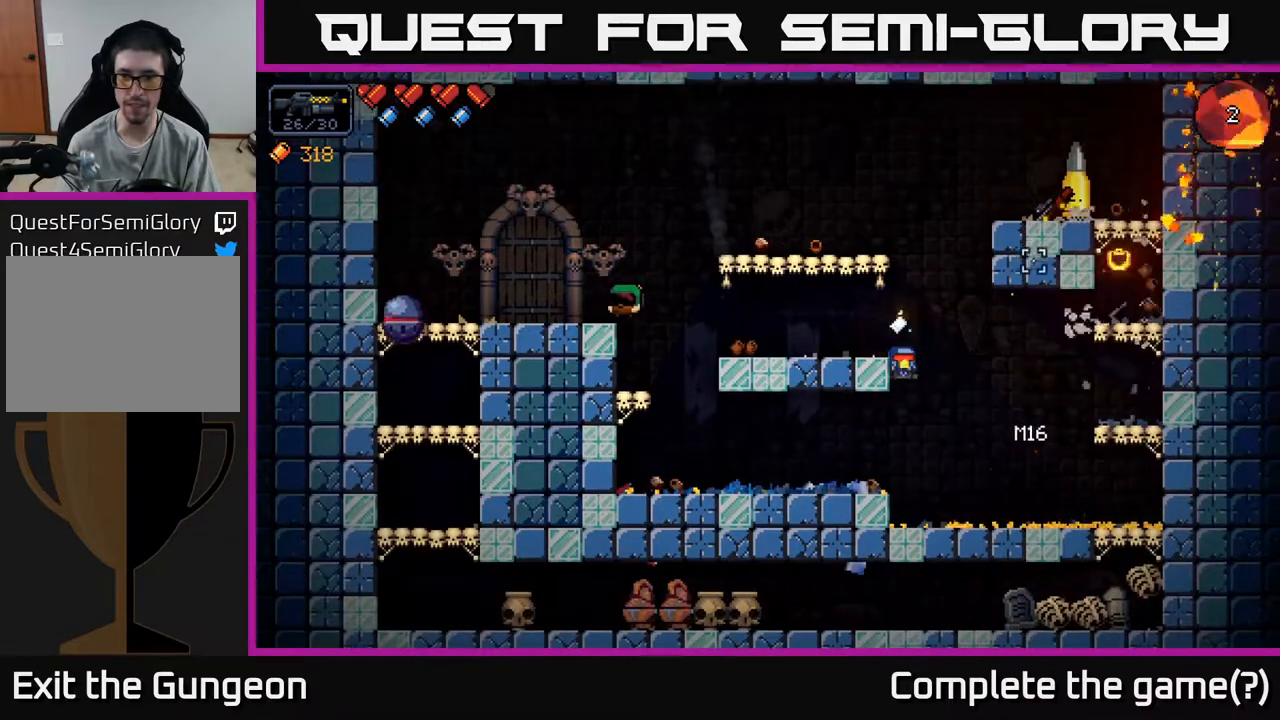
{"buttons": ["A"], "left_stick": "right", "right_stick": "up-right", "events": [[67, "left_stick", "center"], [317, "A", "down"], [483, "left_stick", "right"]]}
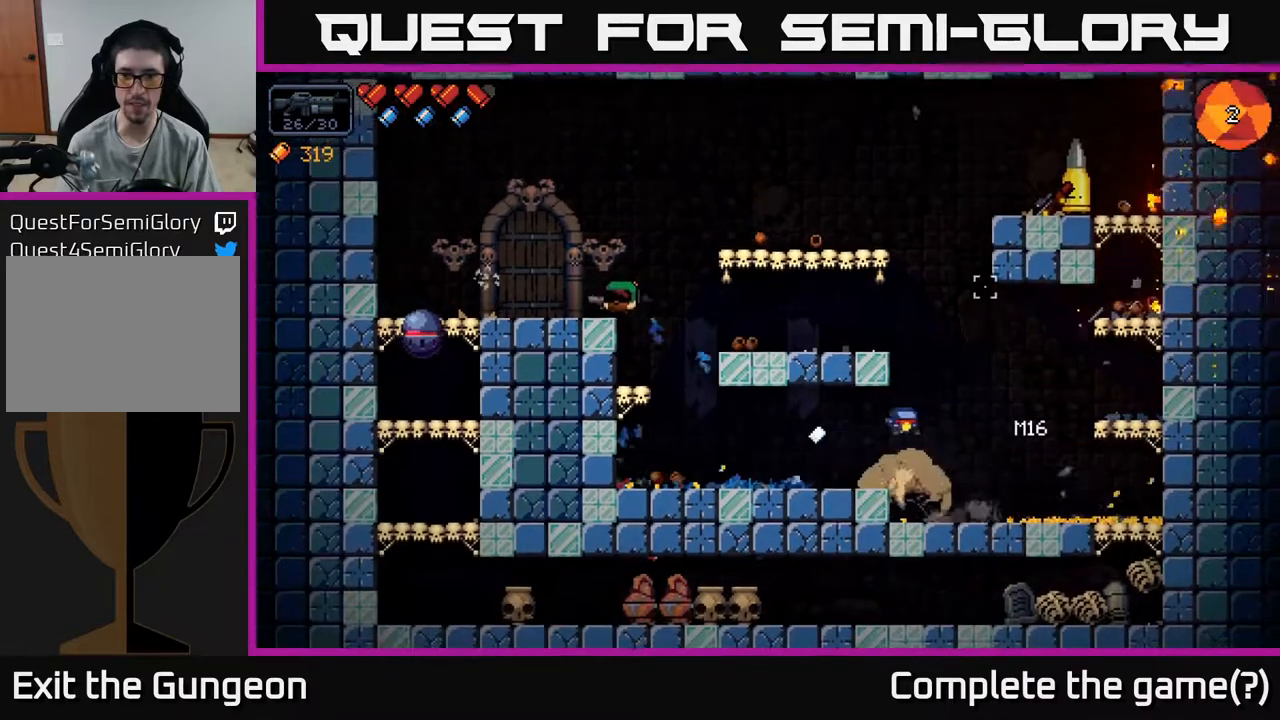
{"buttons": [], "left_stick": "left", "right_stick": "up-right", "events": [[83, "A", "up"], [133, "left_stick", "center"], [183, "left_stick", "left"]]}
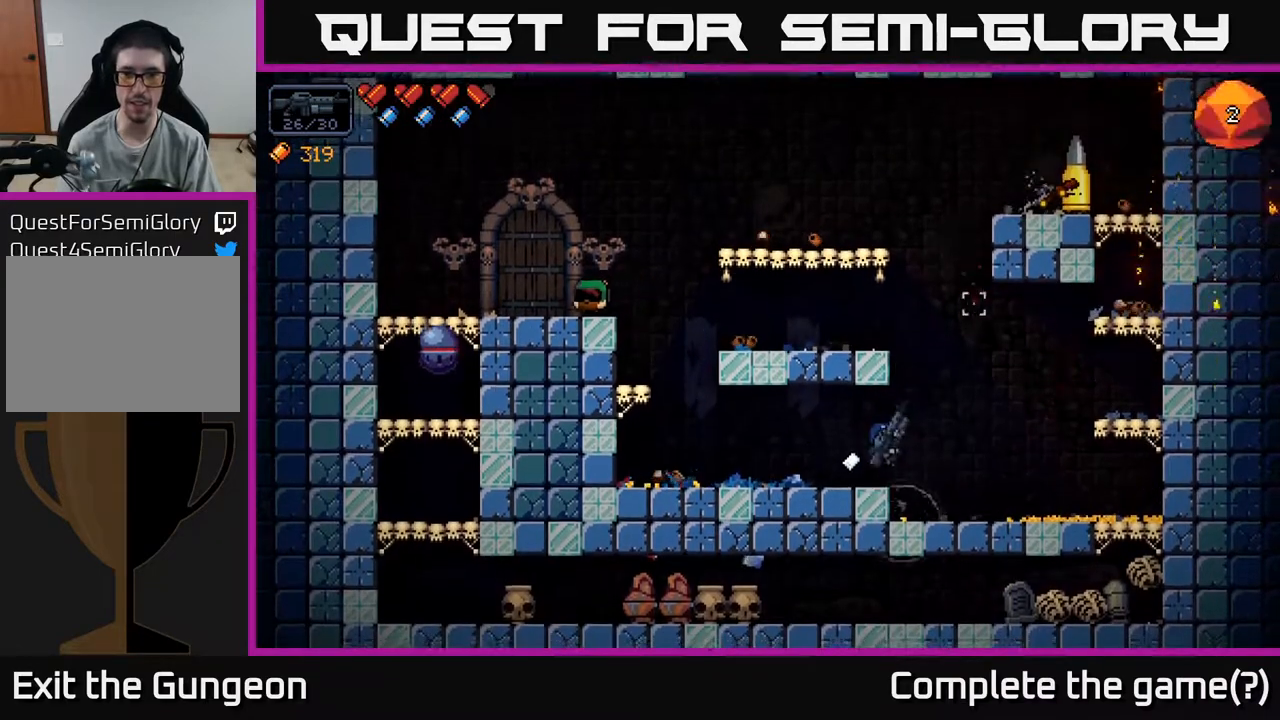
{"buttons": ["A"], "left_stick": "right", "right_stick": "up-right", "events": [[100, "left_stick", "center"], [167, "left_stick", "right"], [233, "A", "down"]]}
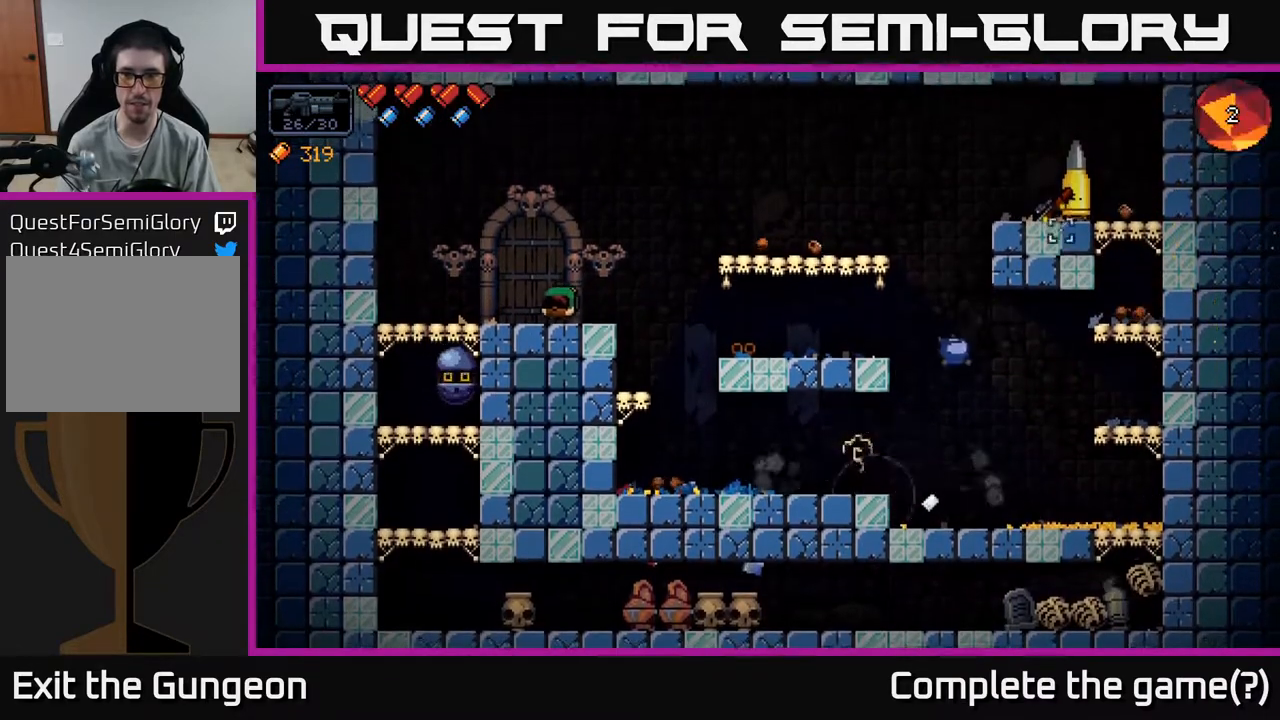
{"buttons": [], "left_stick": "center", "right_stick": "up-right", "events": [[17, "A", "up"], [17, "left_stick", "left"], [417, "left_stick", "center"]]}
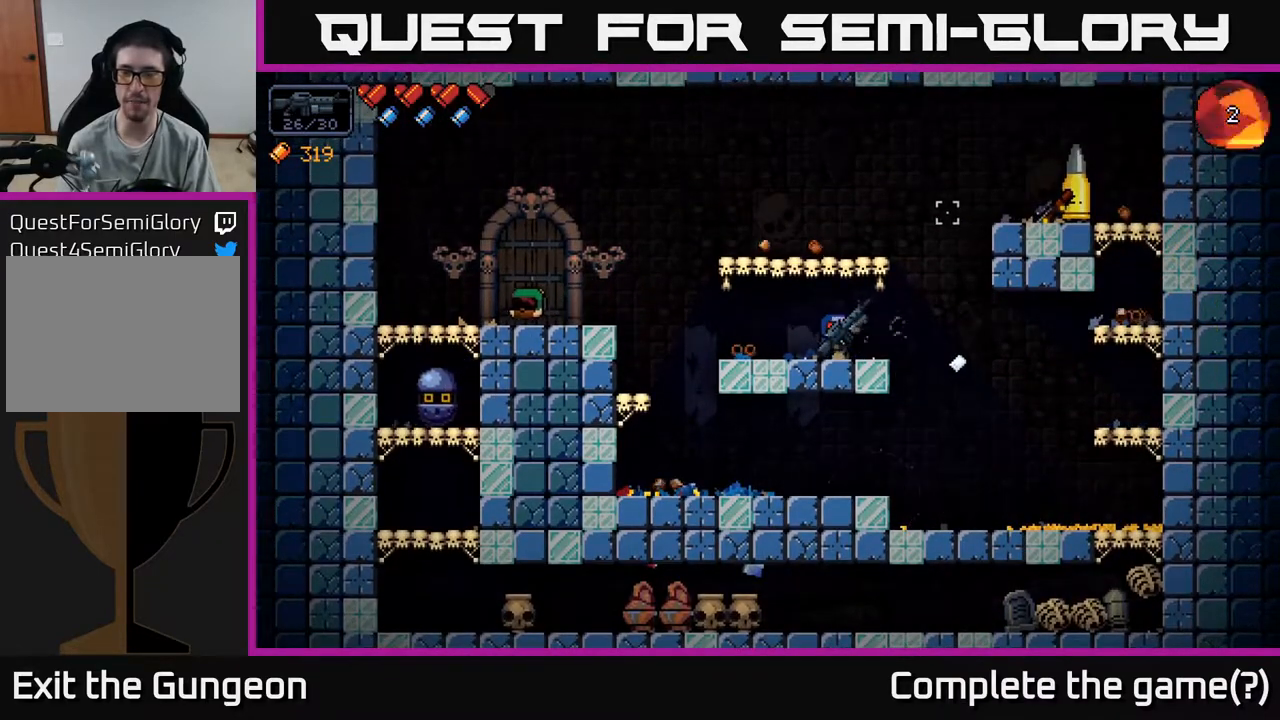
{"buttons": ["R2"], "left_stick": "center", "right_stick": "right", "events": [[50, "A", "down"], [83, "left_stick", "right"], [183, "right_stick", "right"], [283, "A", "up"], [283, "left_stick", "left"], [383, "R2", "down"], [417, "left_stick", "center"]]}
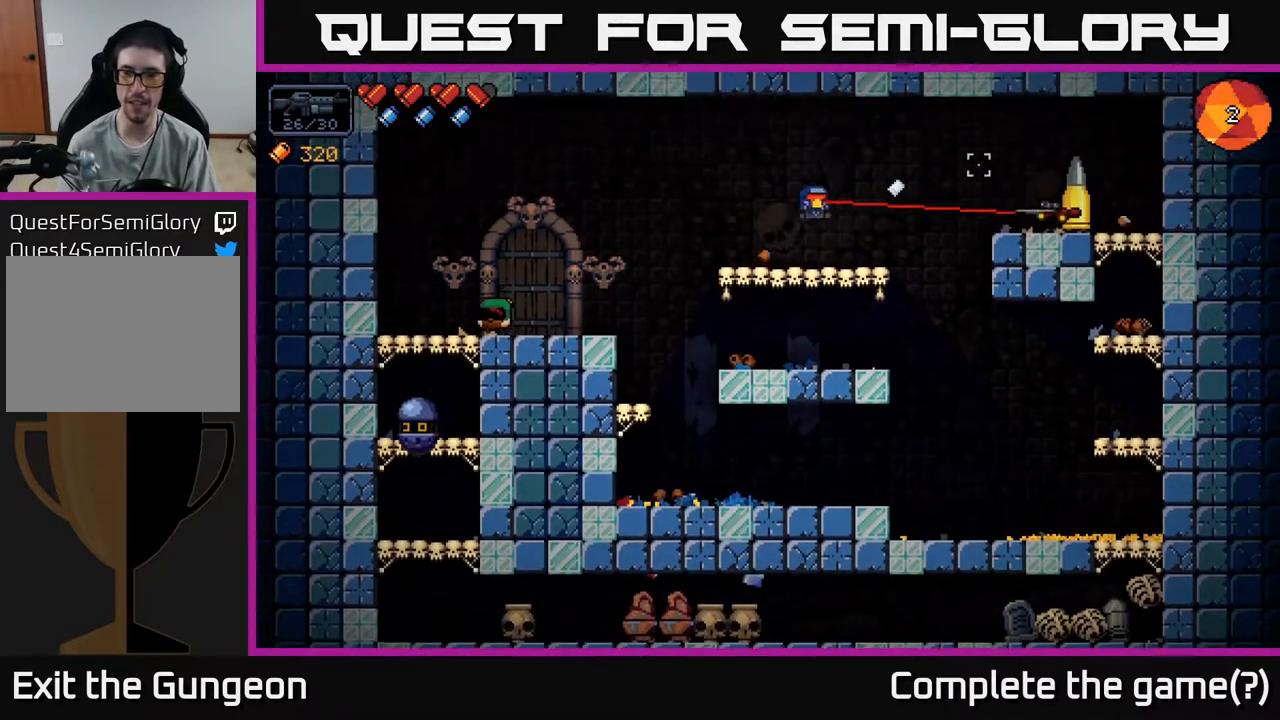
{"buttons": ["R2"], "left_stick": "center", "right_stick": "right", "events": []}
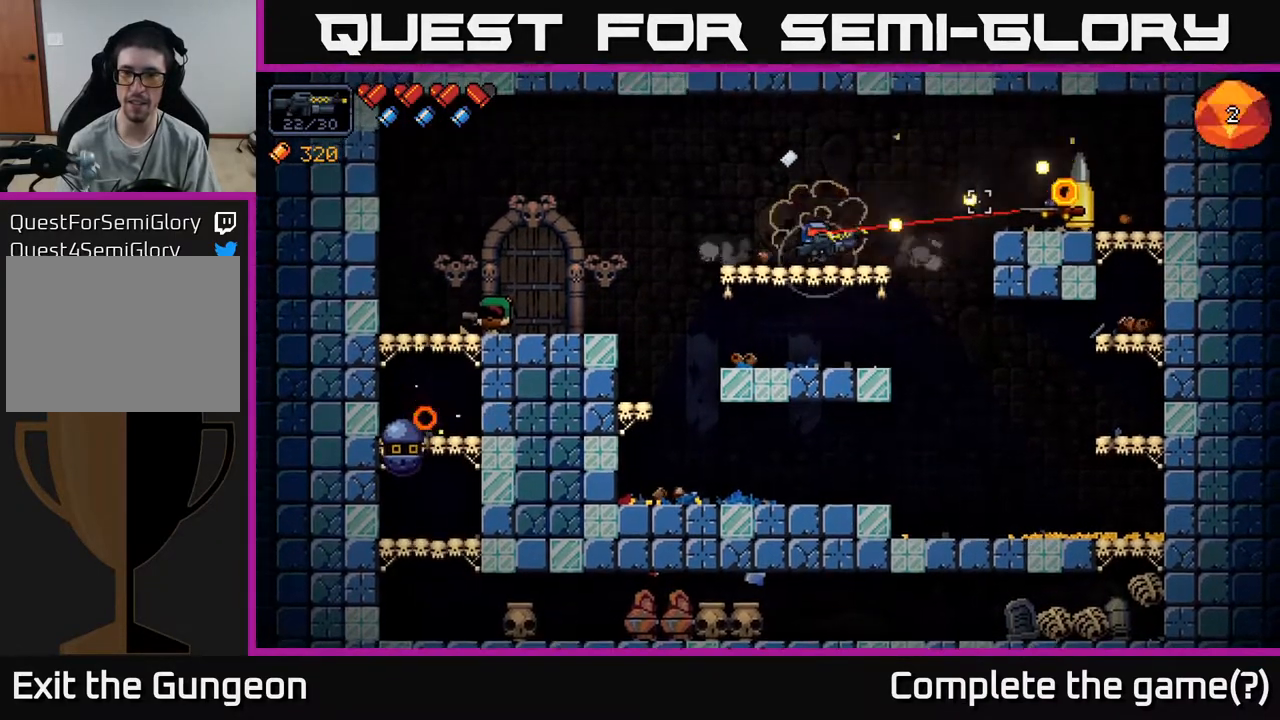
{"buttons": ["R2"], "left_stick": "center", "right_stick": "right", "events": []}
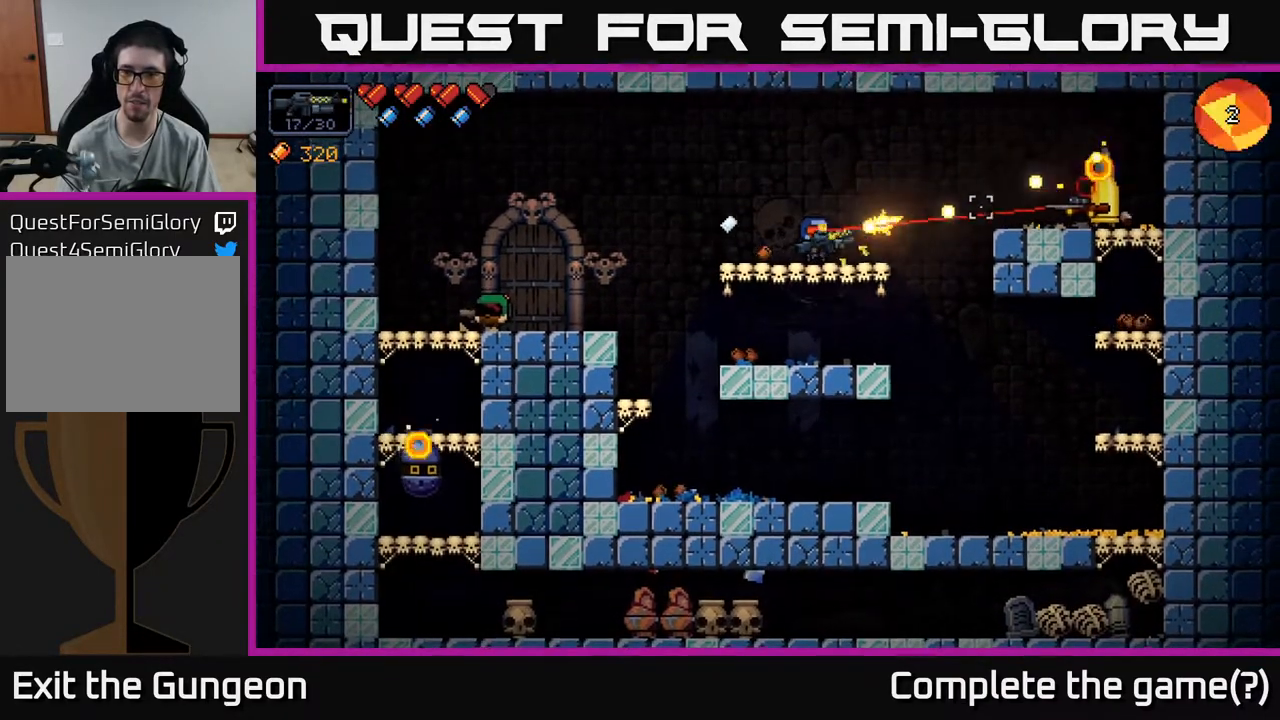
{"buttons": ["R2"], "left_stick": "center", "right_stick": "right", "events": []}
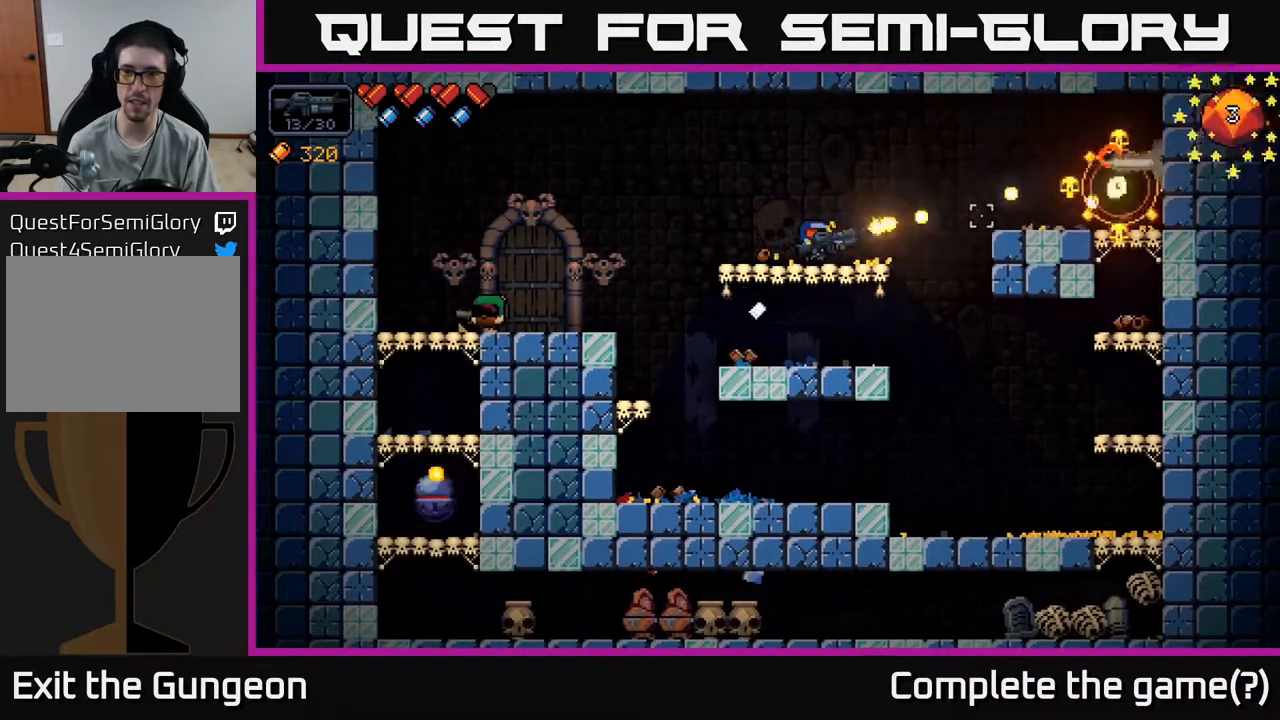
{"buttons": [], "left_stick": "center", "right_stick": "center", "events": [[150, "R2", "up"], [350, "right_stick", "center"]]}
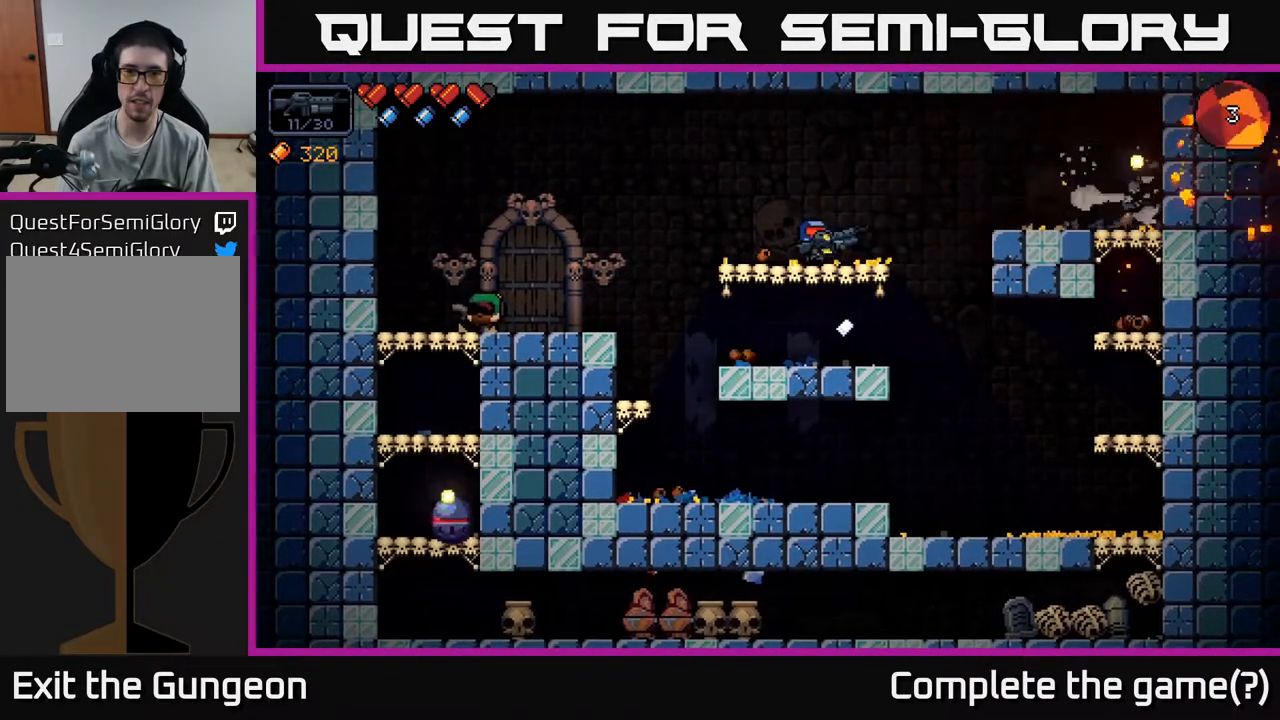
{"buttons": [], "left_stick": "left", "right_stick": "center", "events": [[500, "left_stick", "left"]]}
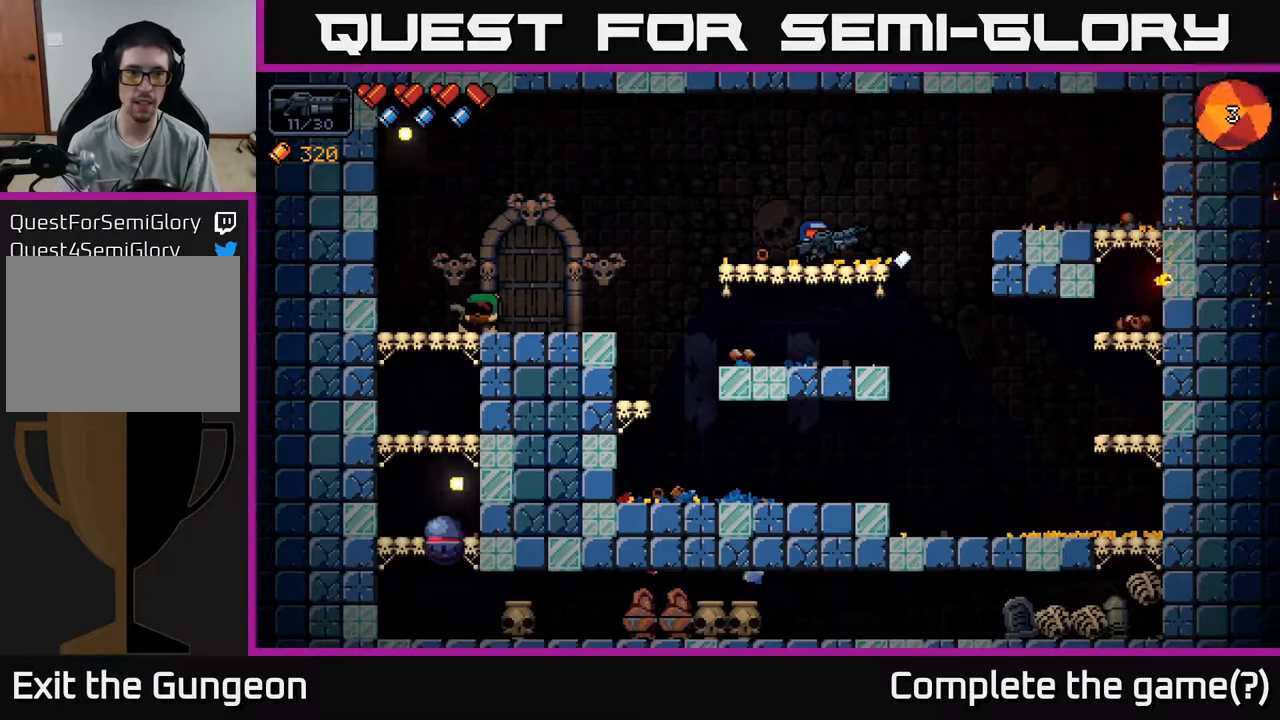
{"buttons": [], "left_stick": "left", "right_stick": "center", "events": [[217, "left_stick", "center"], [500, "left_stick", "left"]]}
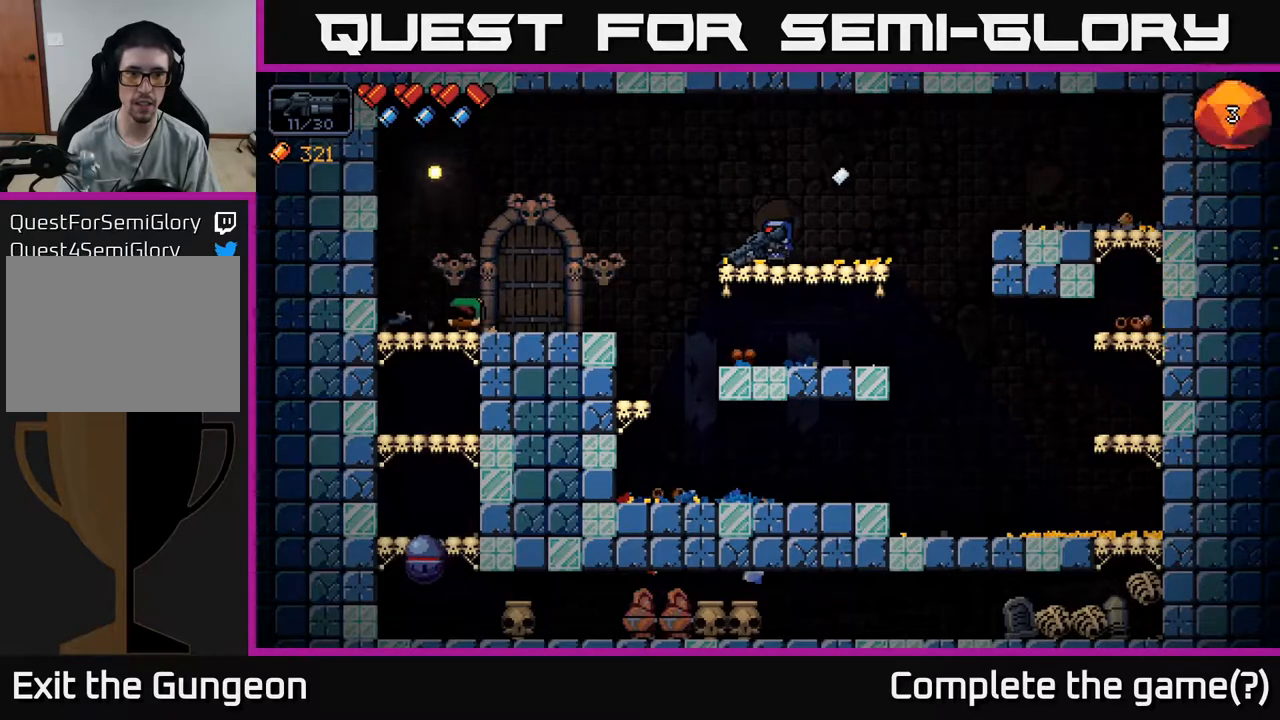
{"buttons": [], "left_stick": "left", "right_stick": "down-left", "events": [[33, "A", "down"], [50, "right_stick", "down-left"], [183, "A", "up"]]}
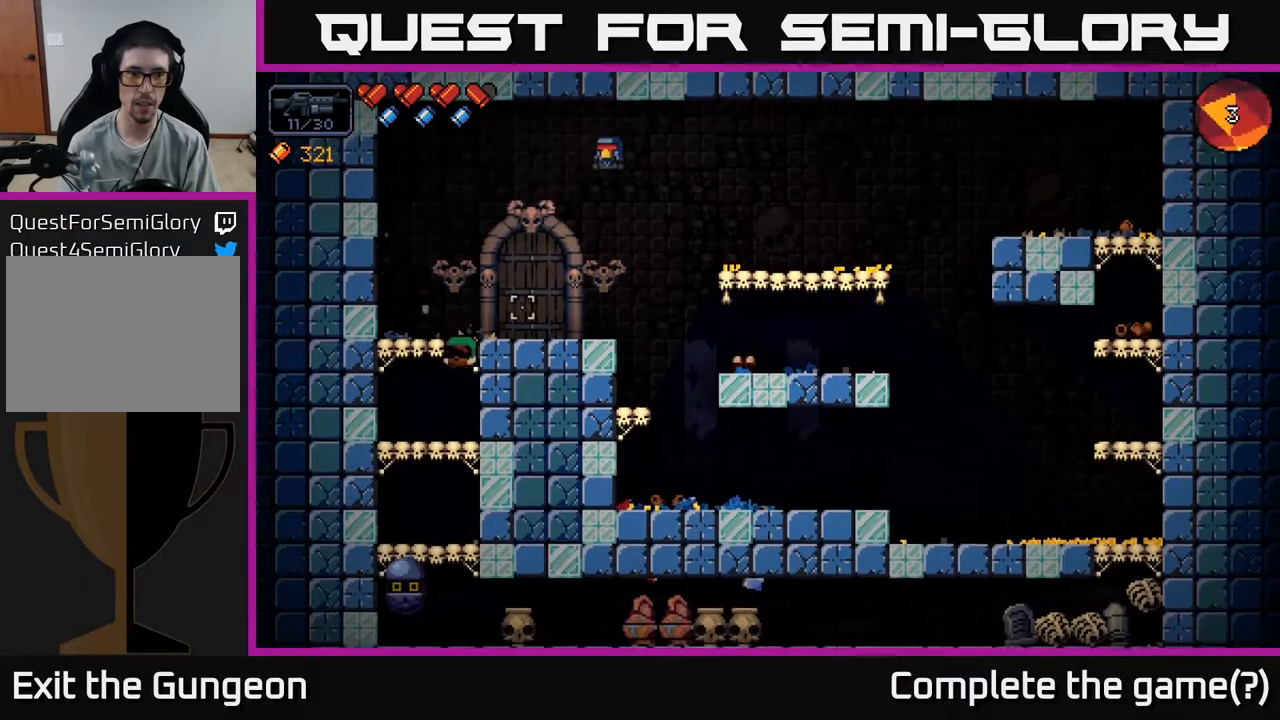
{"buttons": ["R2"], "left_stick": "left", "right_stick": "down", "events": [[50, "right_stick", "down"], [333, "R2", "down"]]}
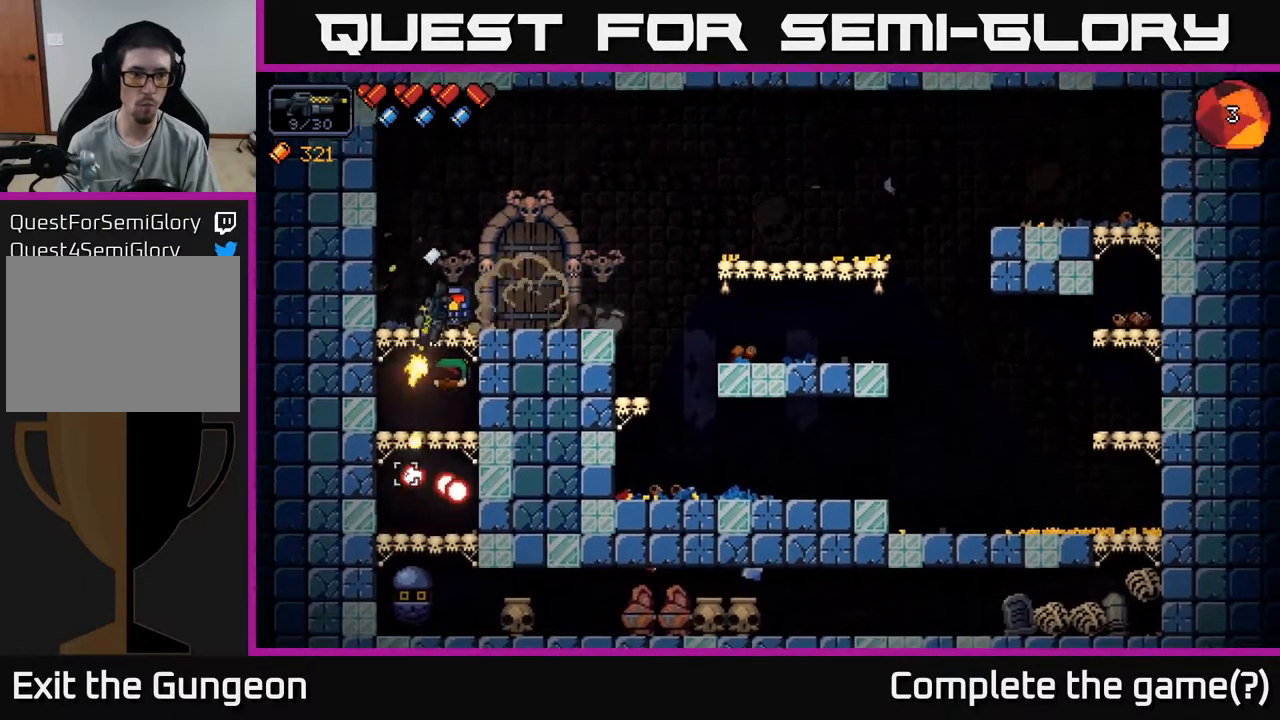
{"buttons": ["R2"], "left_stick": "center", "right_stick": "down", "events": [[67, "left_stick", "center"], [250, "left_stick", "left"], [433, "left_stick", "center"]]}
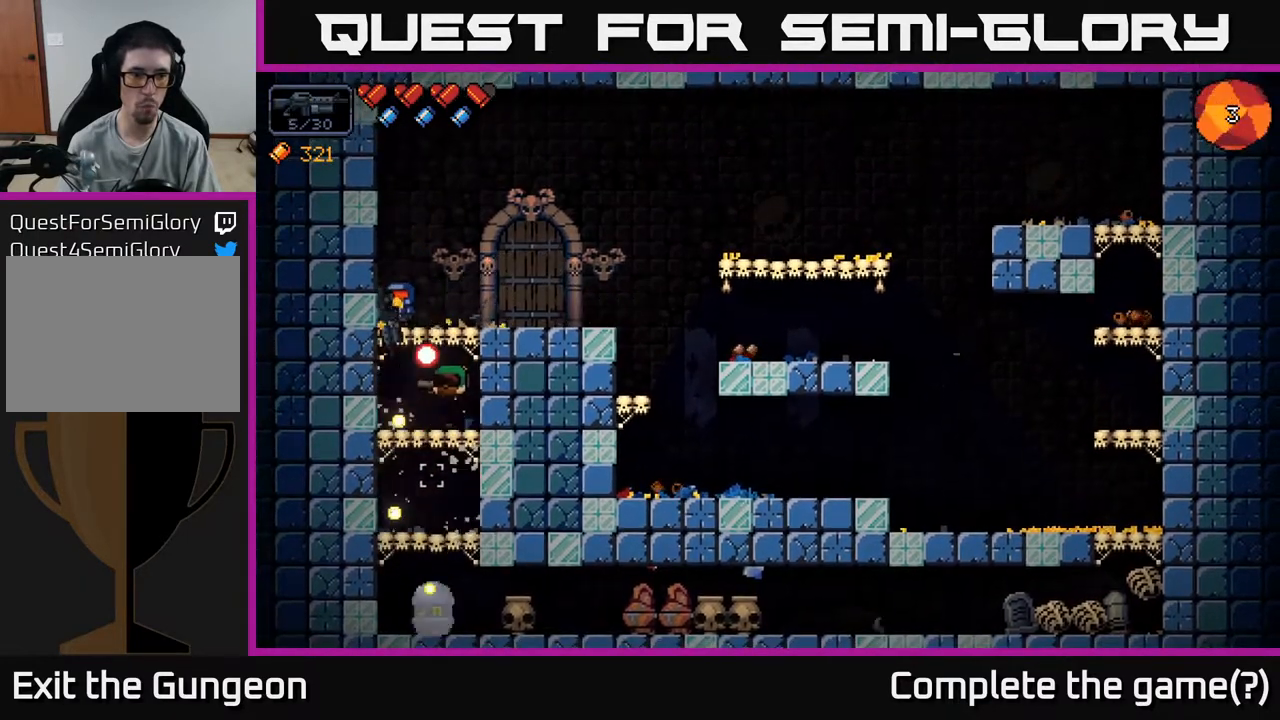
{"buttons": ["R2"], "left_stick": "center", "right_stick": "down", "events": []}
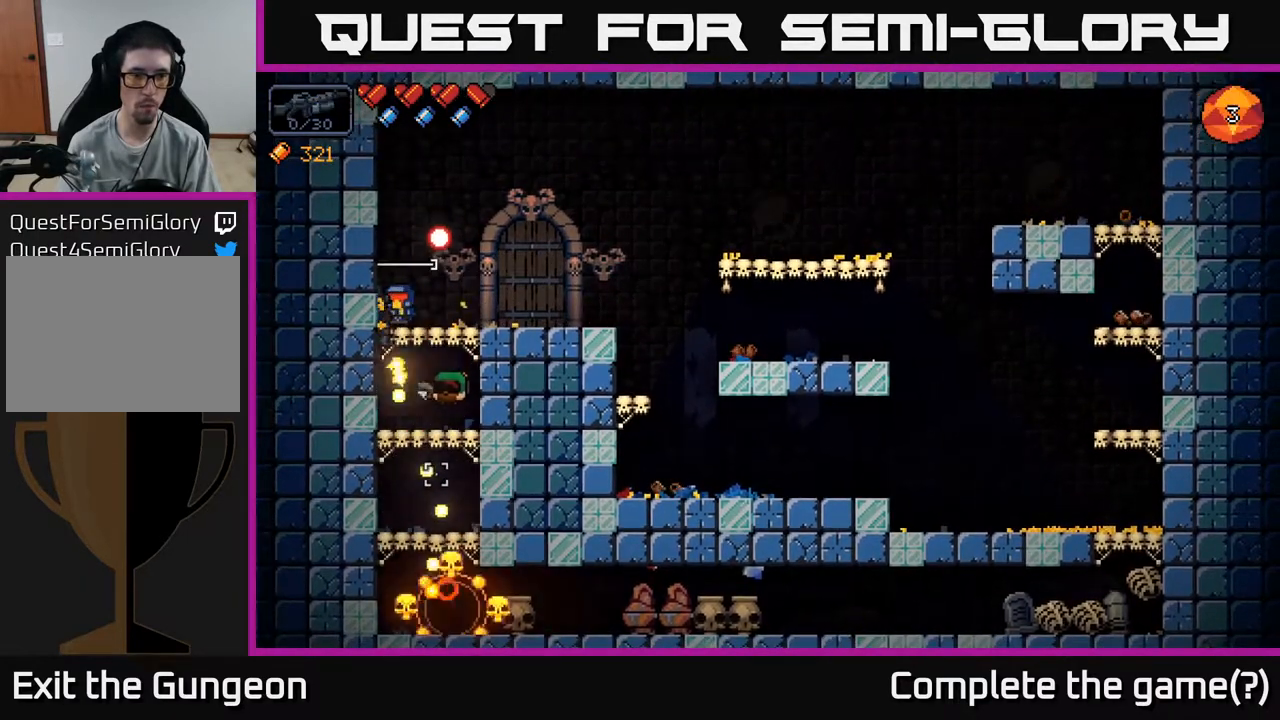
{"buttons": [], "left_stick": "right", "right_stick": "center", "events": [[267, "R2", "up"], [267, "left_stick", "right"], [367, "right_stick", "center"]]}
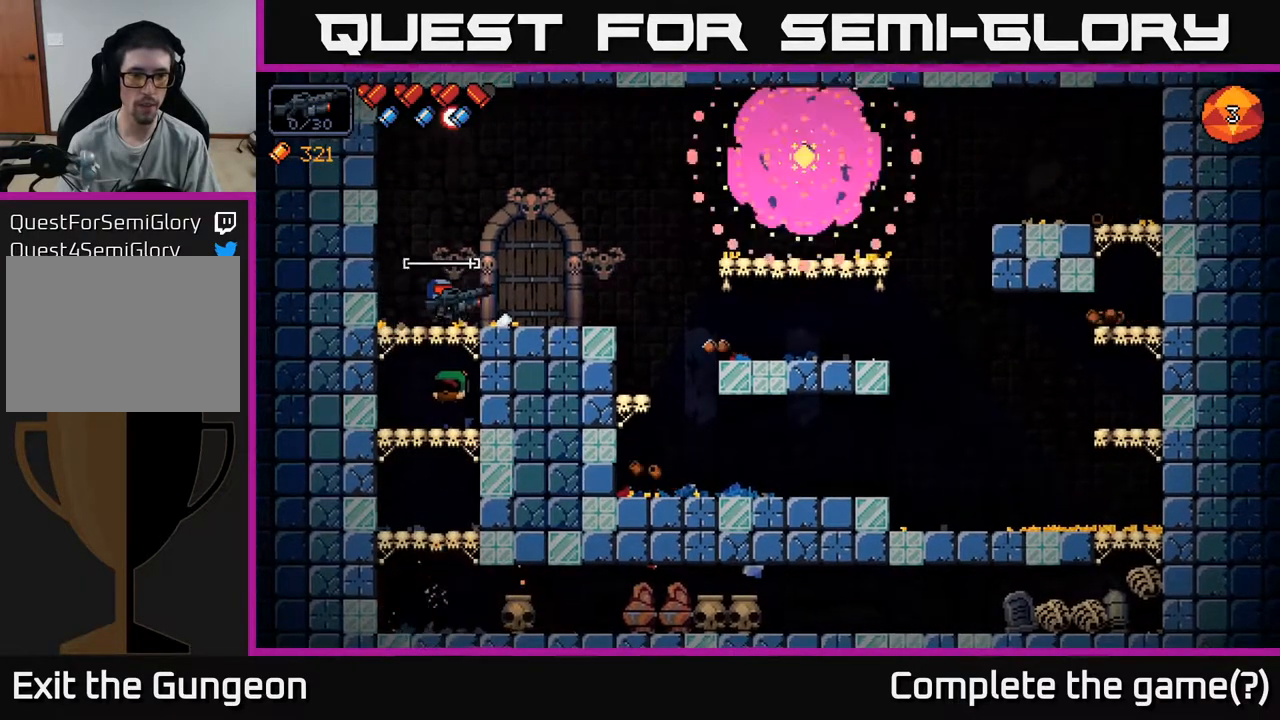
{"buttons": [], "left_stick": "right", "right_stick": "right", "events": [[150, "X", "down"], [233, "X", "up"], [467, "right_stick", "right"]]}
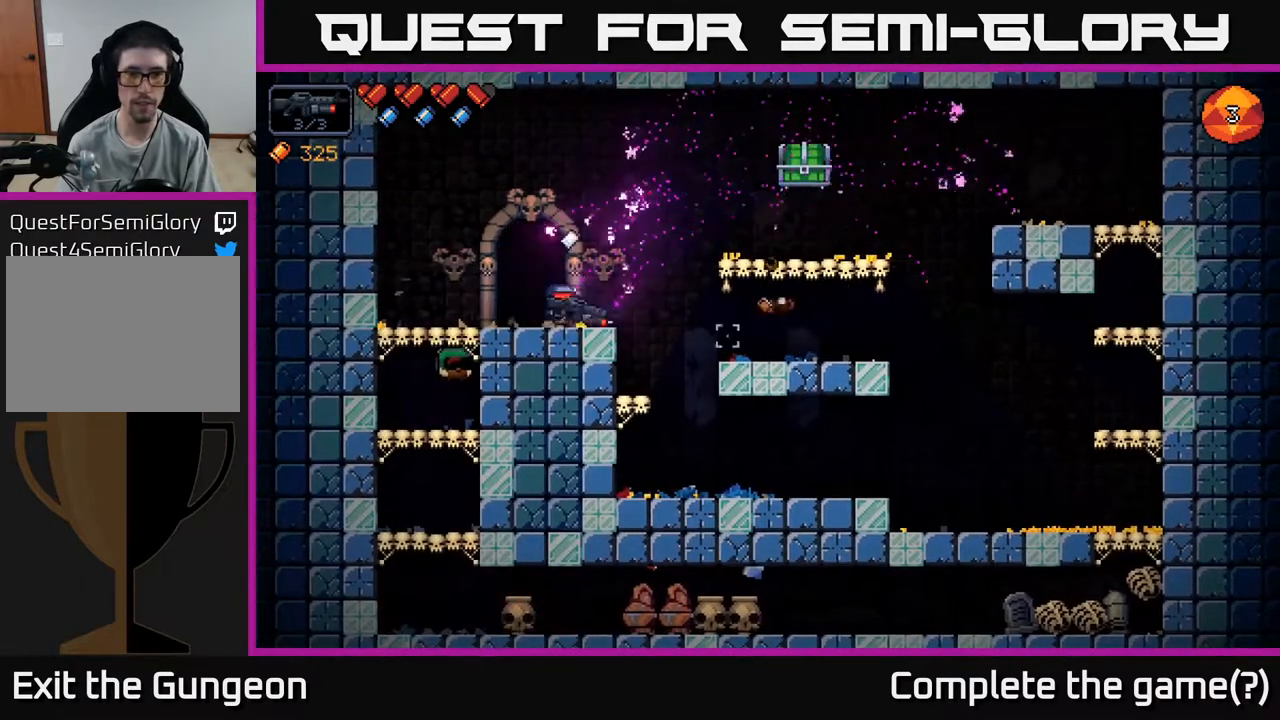
{"buttons": [], "left_stick": "right", "right_stick": "right", "events": [[117, "A", "down"], [267, "A", "up"]]}
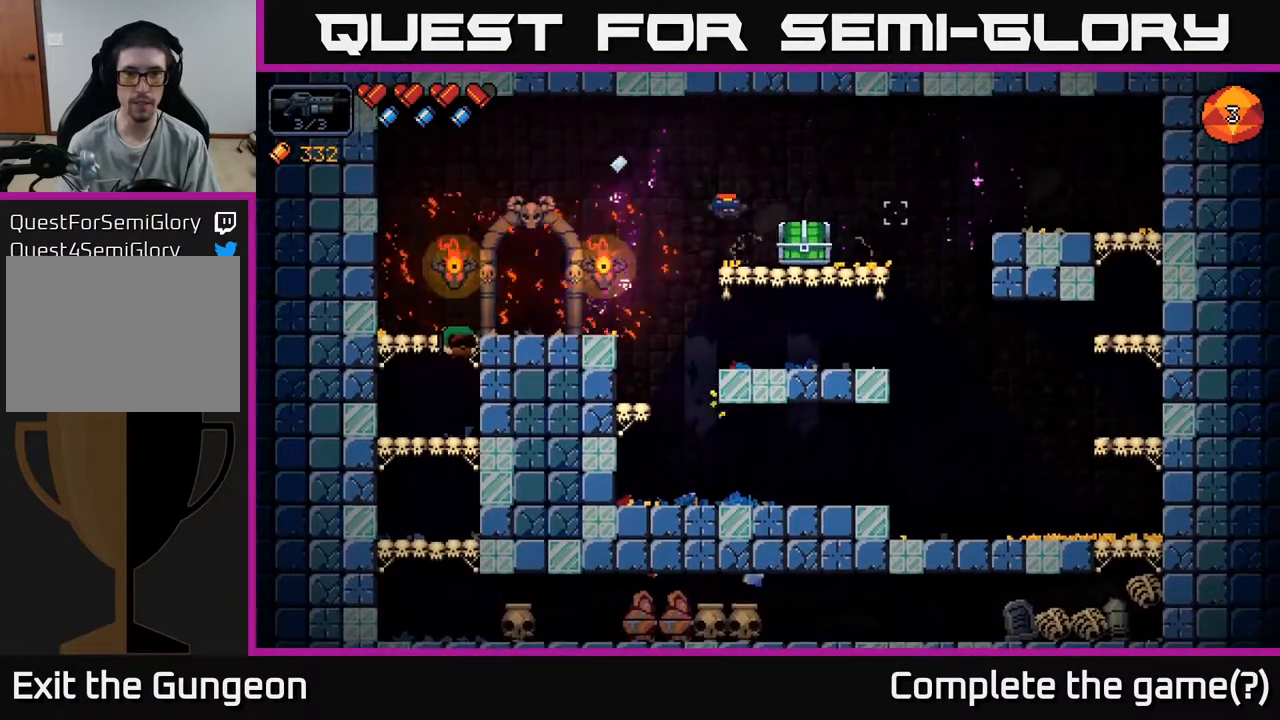
{"buttons": [], "left_stick": "center", "right_stick": "center", "events": [[133, "right_stick", "center"], [200, "left_stick", "center"], [250, "X", "down"], [300, "X", "up"]]}
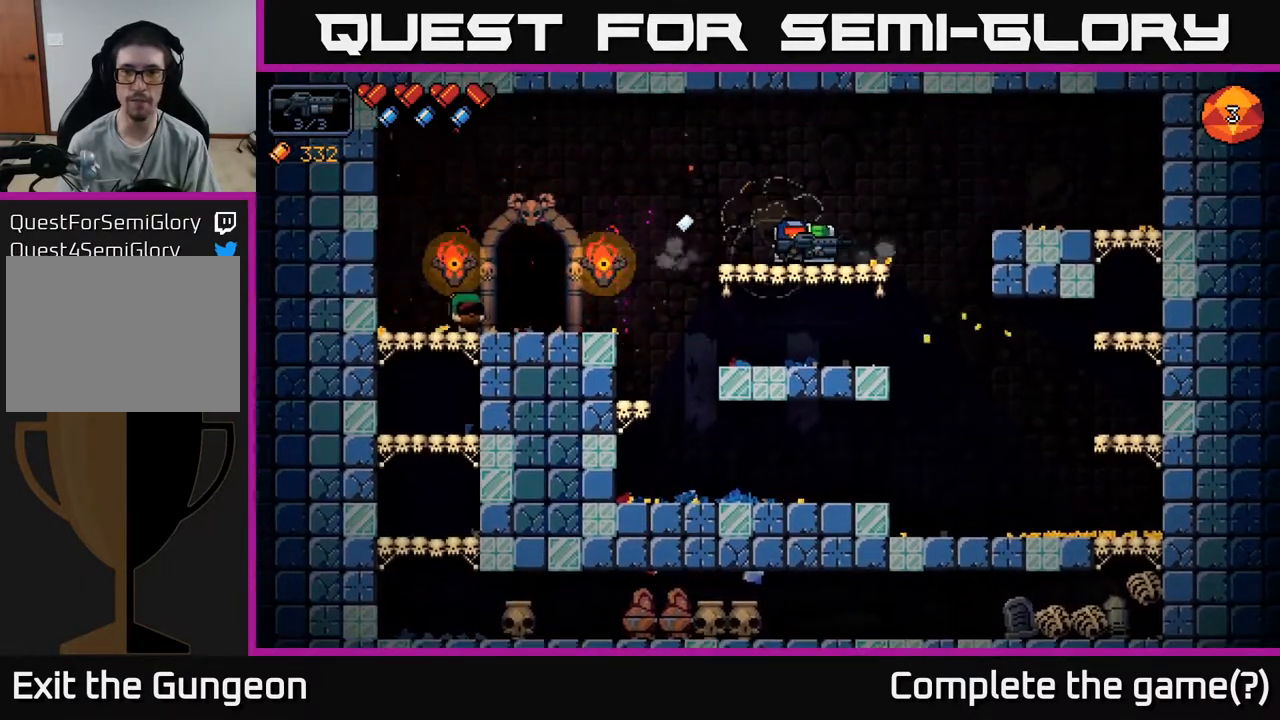
{"buttons": [], "left_stick": "center", "right_stick": "center", "events": []}
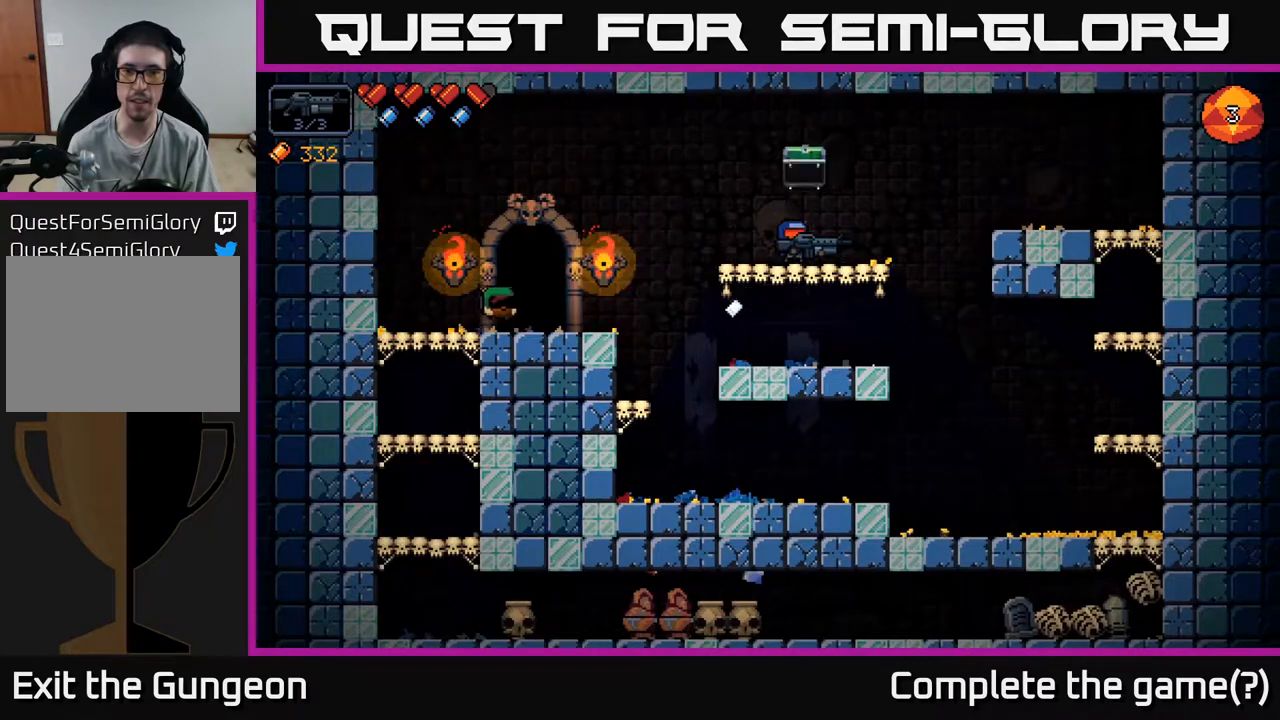
{"buttons": [], "left_stick": "left", "right_stick": "center", "events": [[200, "left_stick", "right"], [400, "left_stick", "center"], [483, "left_stick", "left"]]}
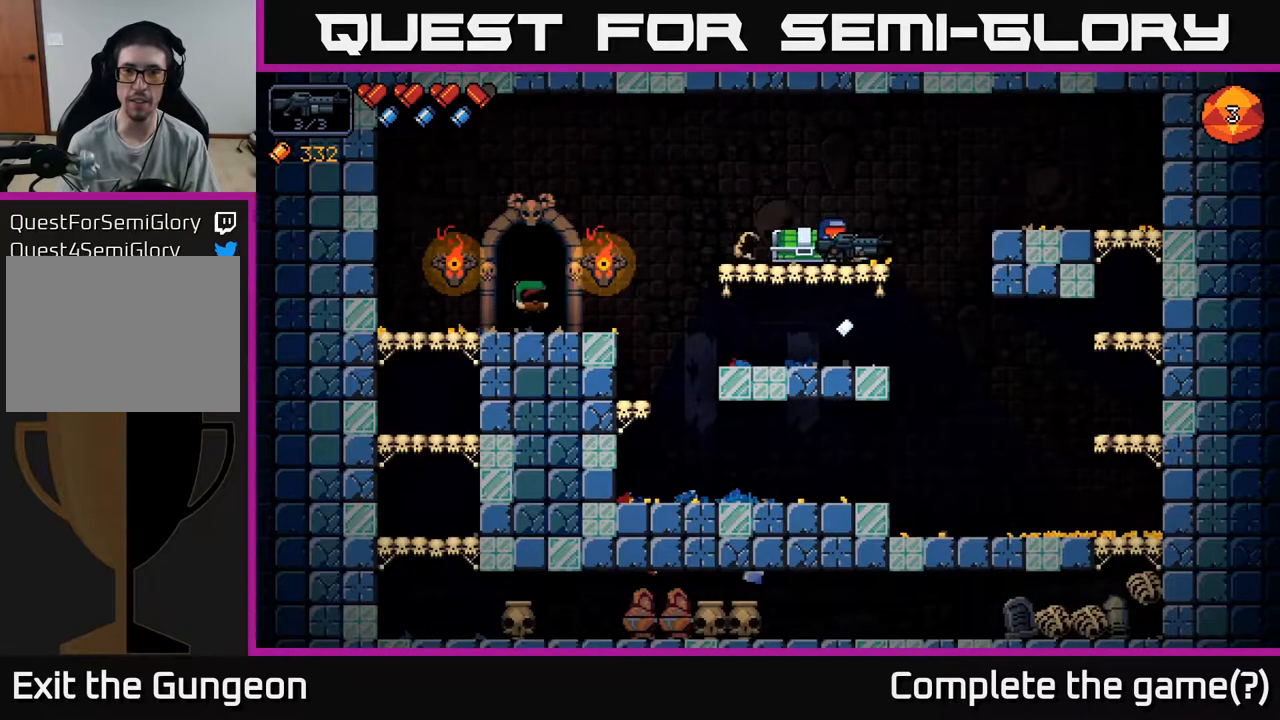
{"buttons": [], "left_stick": "center", "right_stick": "center", "events": [[133, "left_stick", "center"]]}
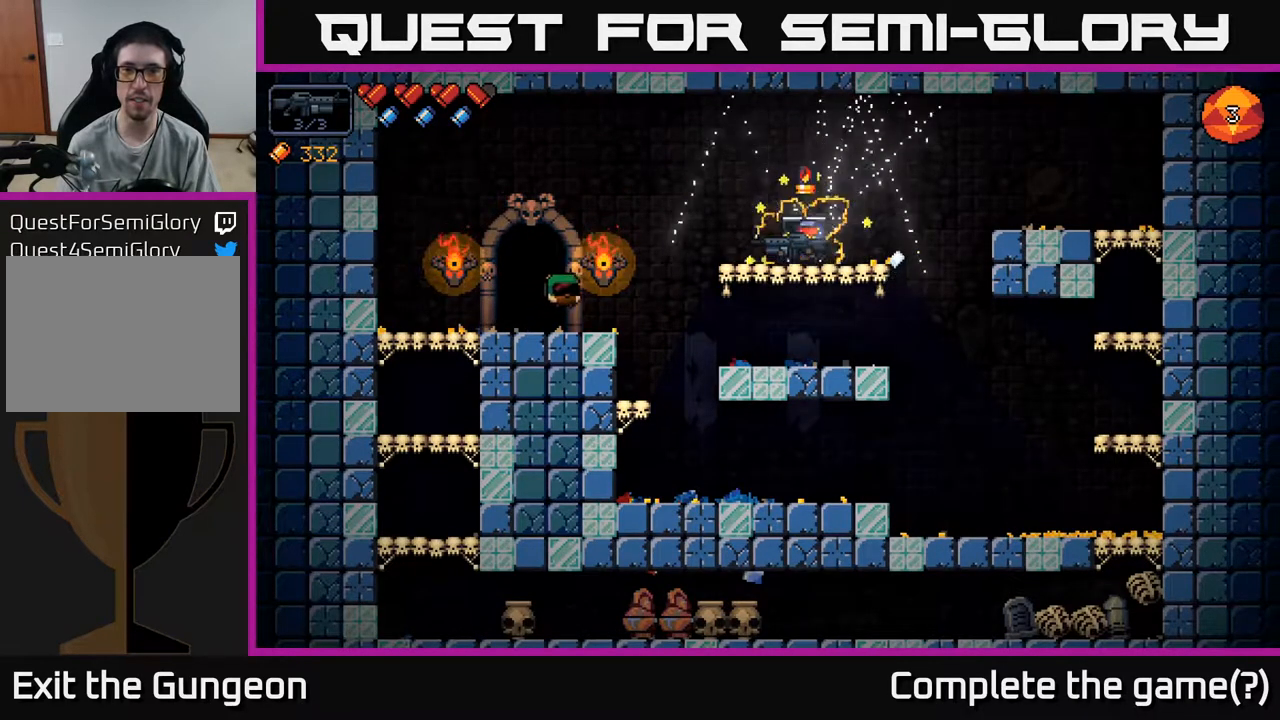
{"buttons": [], "left_stick": "center", "right_stick": "center", "events": []}
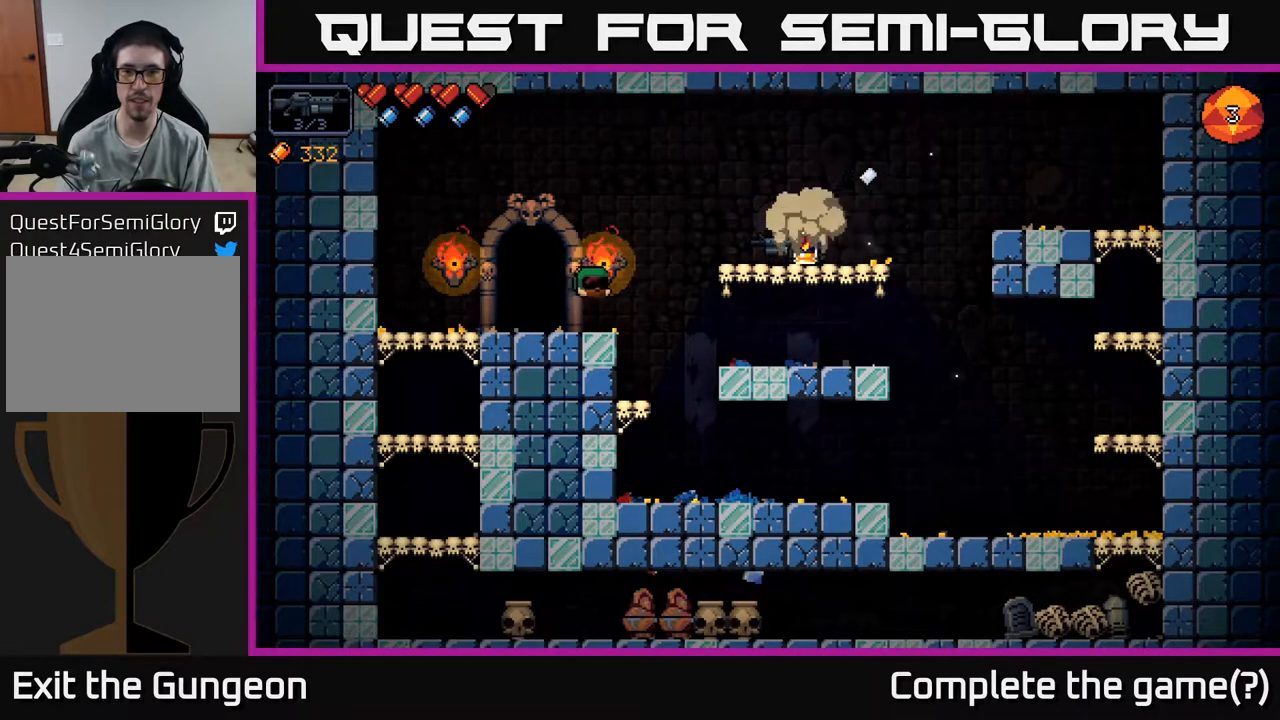
{"buttons": ["A"], "left_stick": "left", "right_stick": "left", "events": [[83, "X", "down"], [133, "X", "up"], [300, "left_stick", "left"], [350, "right_stick", "left"], [467, "A", "down"]]}
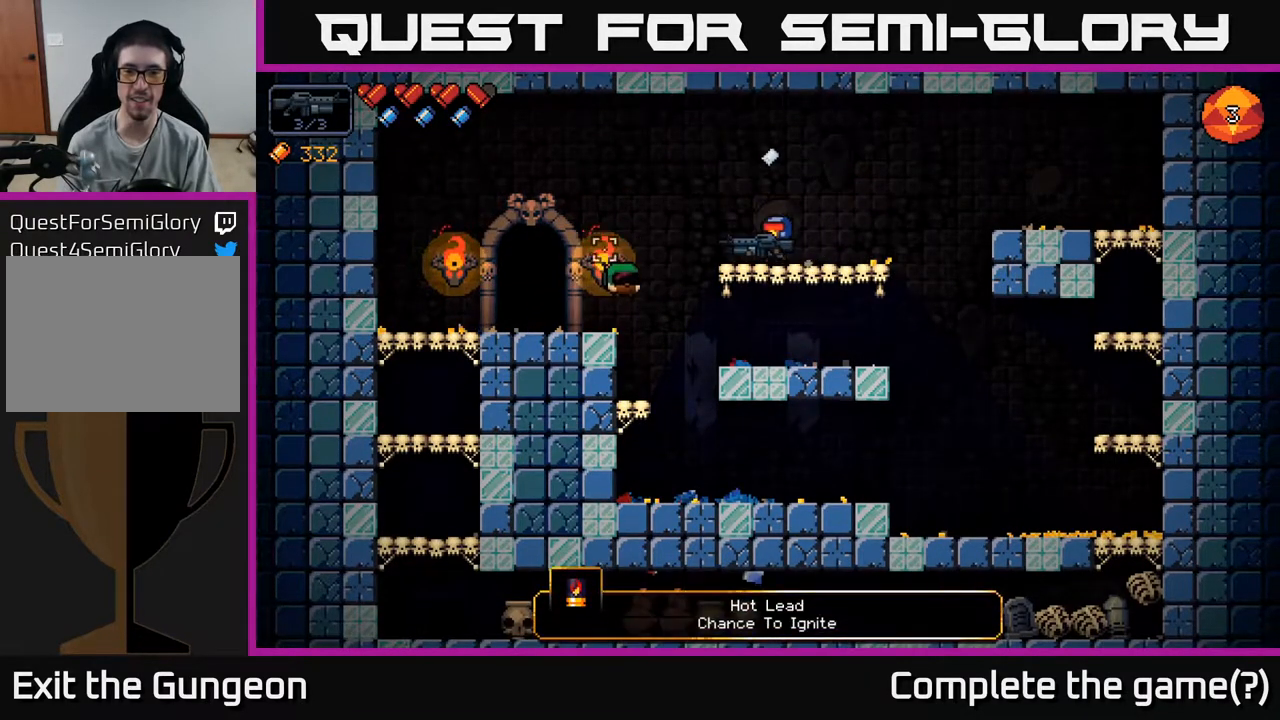
{"buttons": [], "left_stick": "left", "right_stick": "center", "events": [[83, "A", "up"], [250, "right_stick", "center"]]}
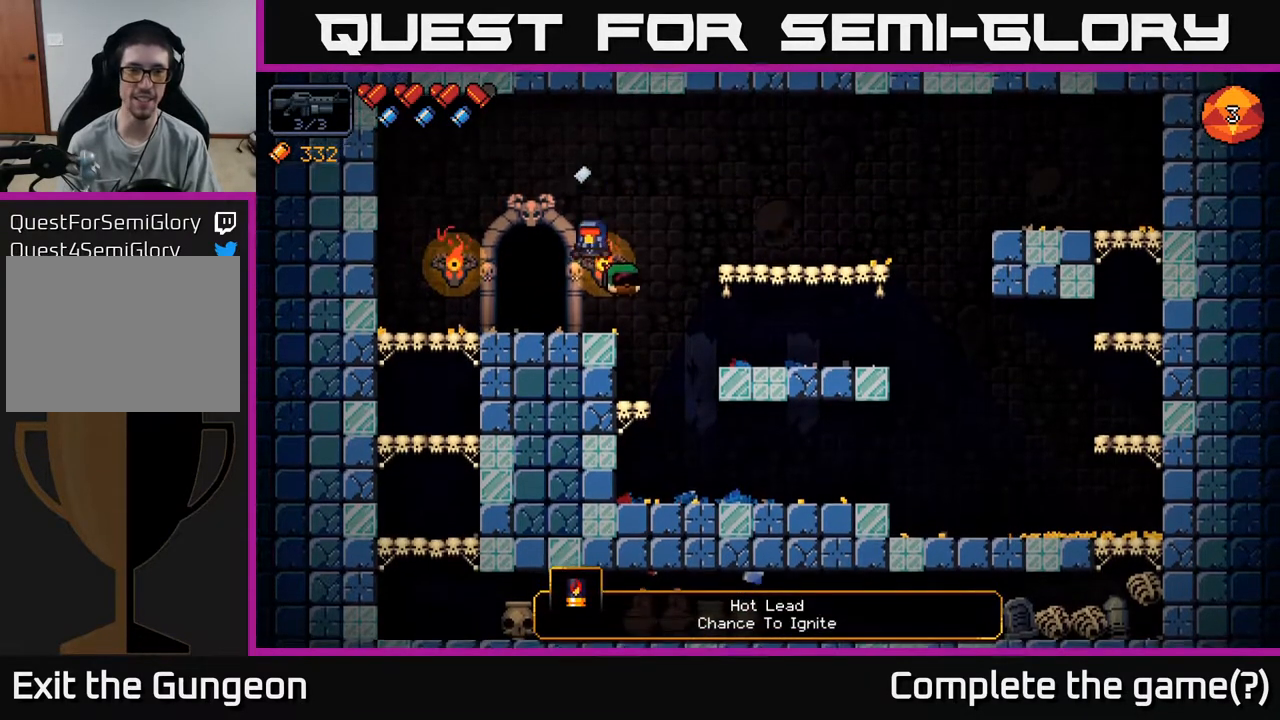
{"buttons": ["X"], "left_stick": "center", "right_stick": "center", "events": [[83, "left_stick", "center"], [150, "X", "down"], [217, "X", "up"], [283, "X", "down"], [367, "X", "up"], [450, "X", "down"]]}
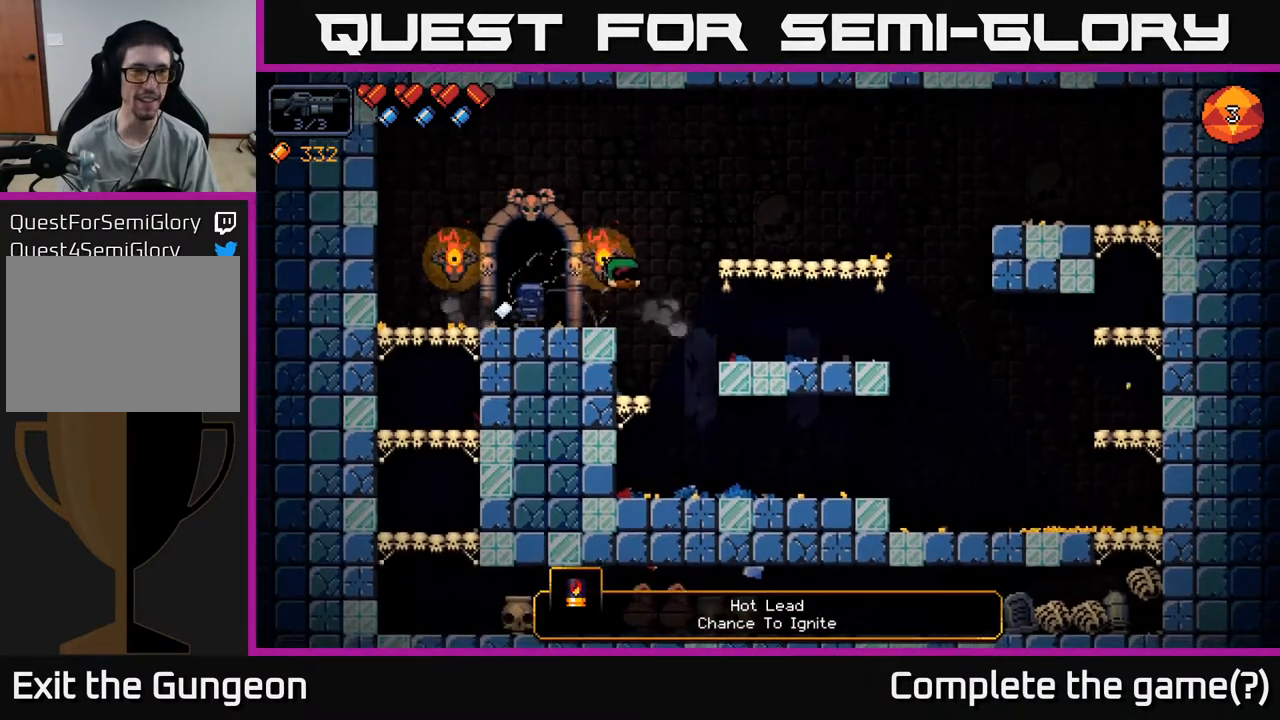
{"buttons": [], "left_stick": "center", "right_stick": "center", "events": [[50, "X", "up"]]}
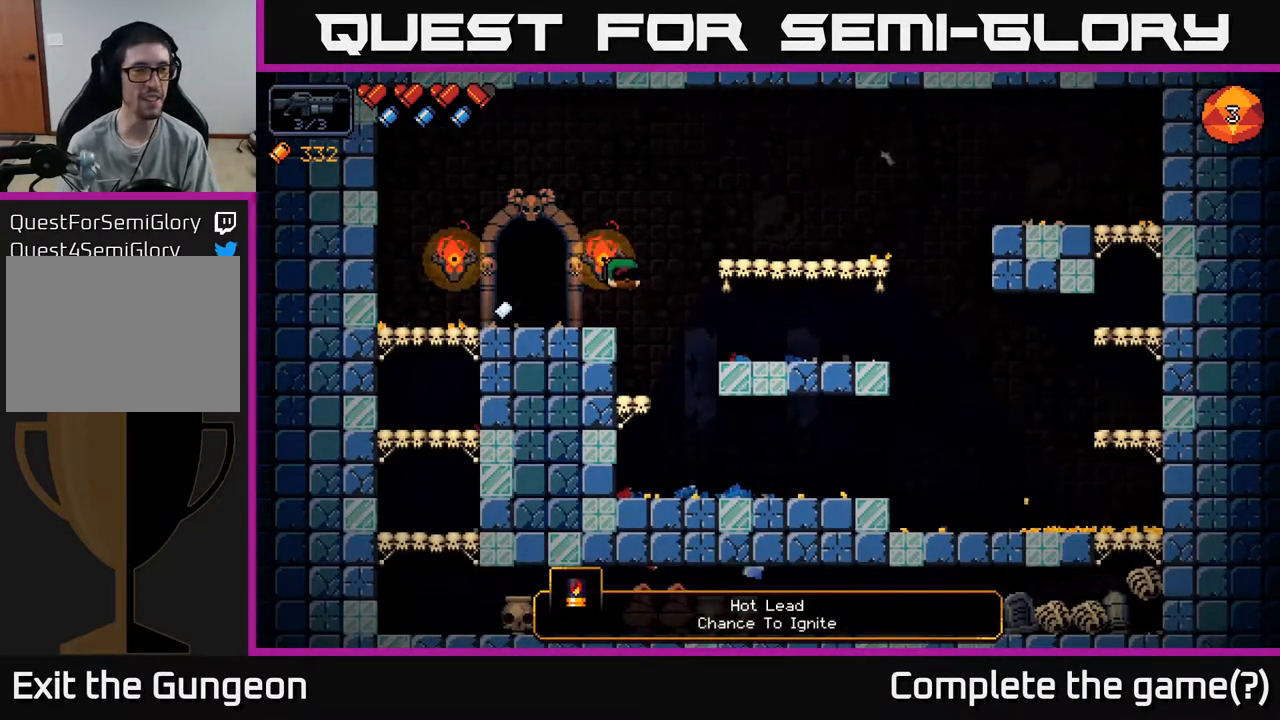
{"buttons": [], "left_stick": "center", "right_stick": "center", "events": []}
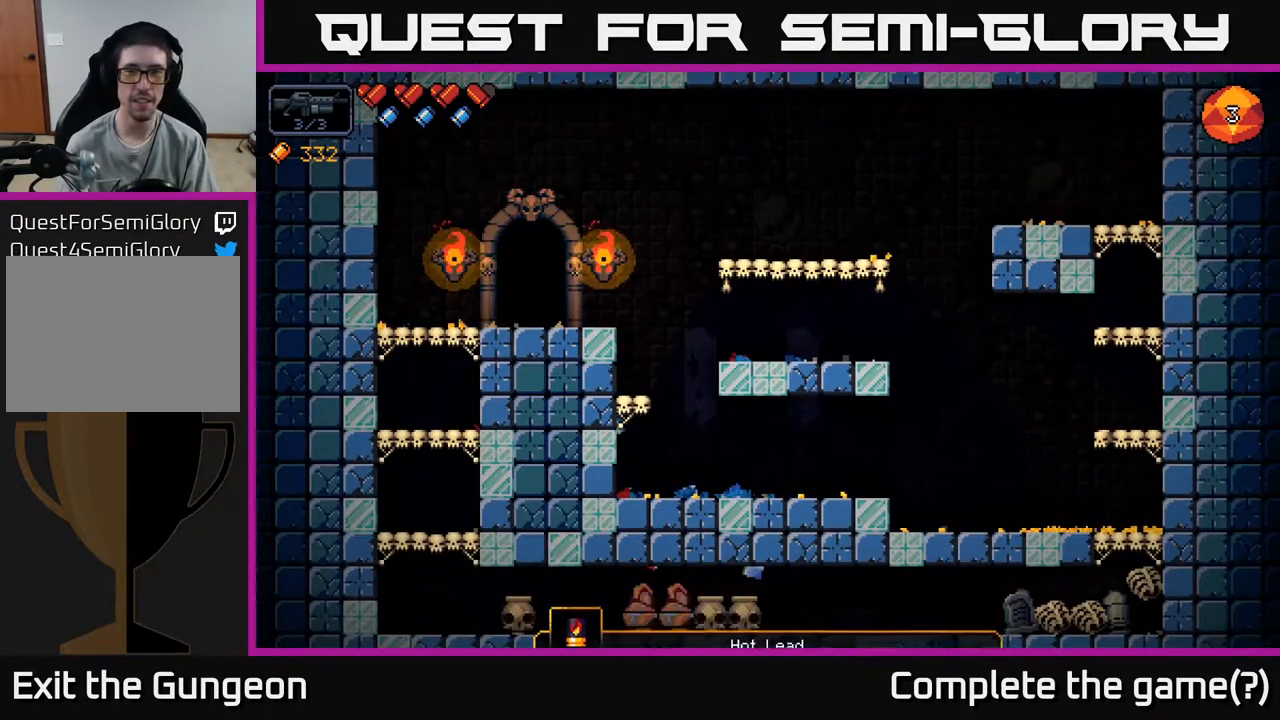
{"buttons": [], "left_stick": "center", "right_stick": "center", "events": []}